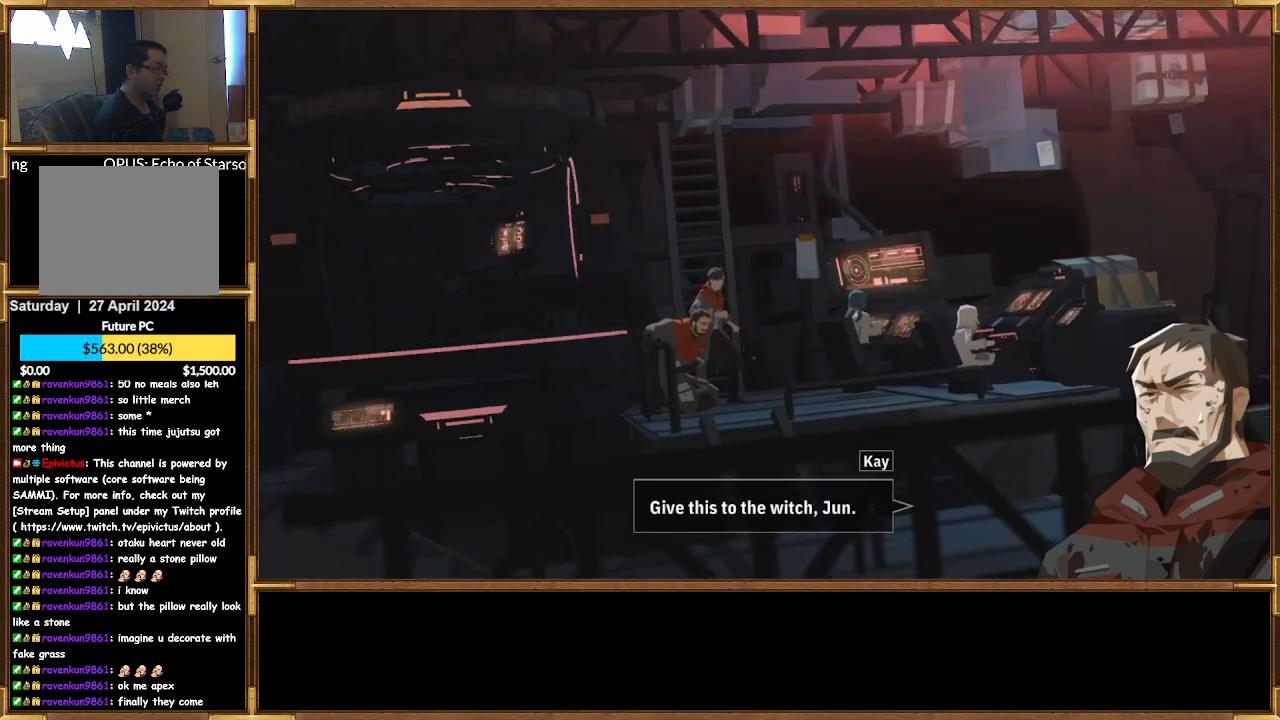
Gameplay with a controller (PlayStation layout); each line is a JSON object with the inputs held at the frame after it. "events" lists button and stick changes between this image and that frame as [ms after this image, input, new state], when the widget could be followed in between.
{"buttons": ["CROSS"], "left_stick": "center", "right_stick": "center", "events": [[433, "CROSS", "down"]]}
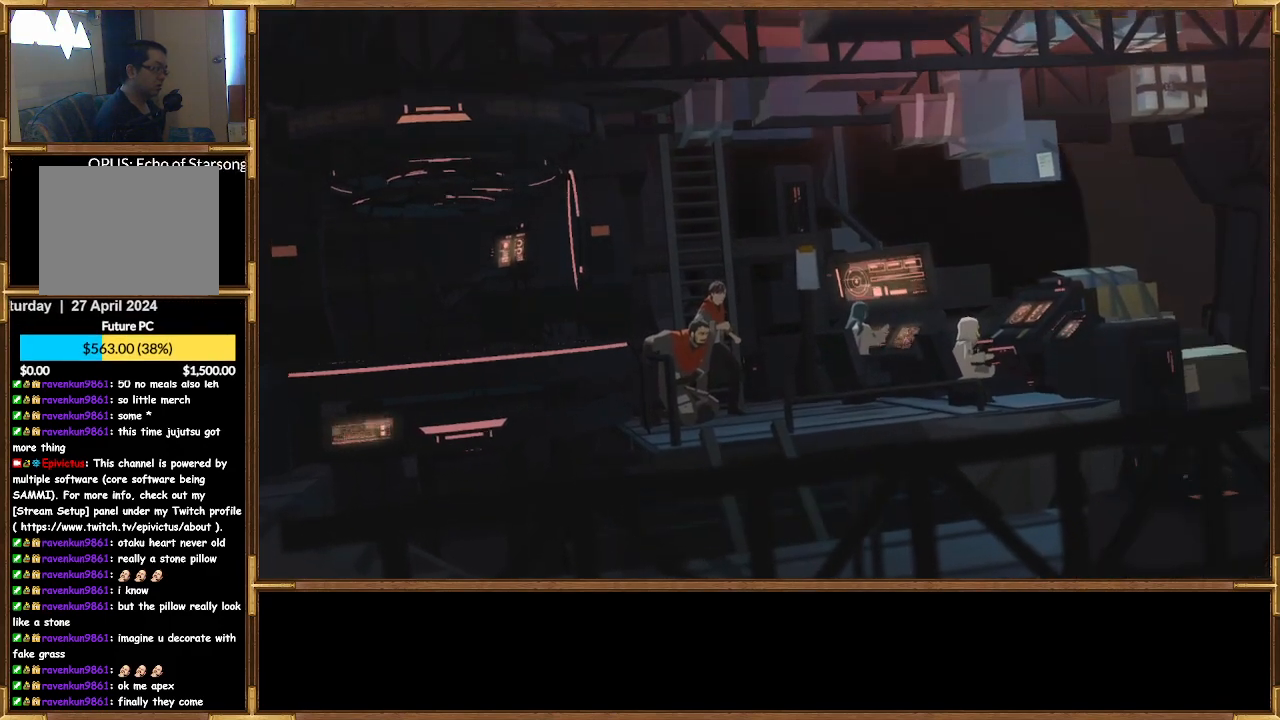
{"buttons": [], "left_stick": "center", "right_stick": "center", "events": [[67, "CROSS", "up"]]}
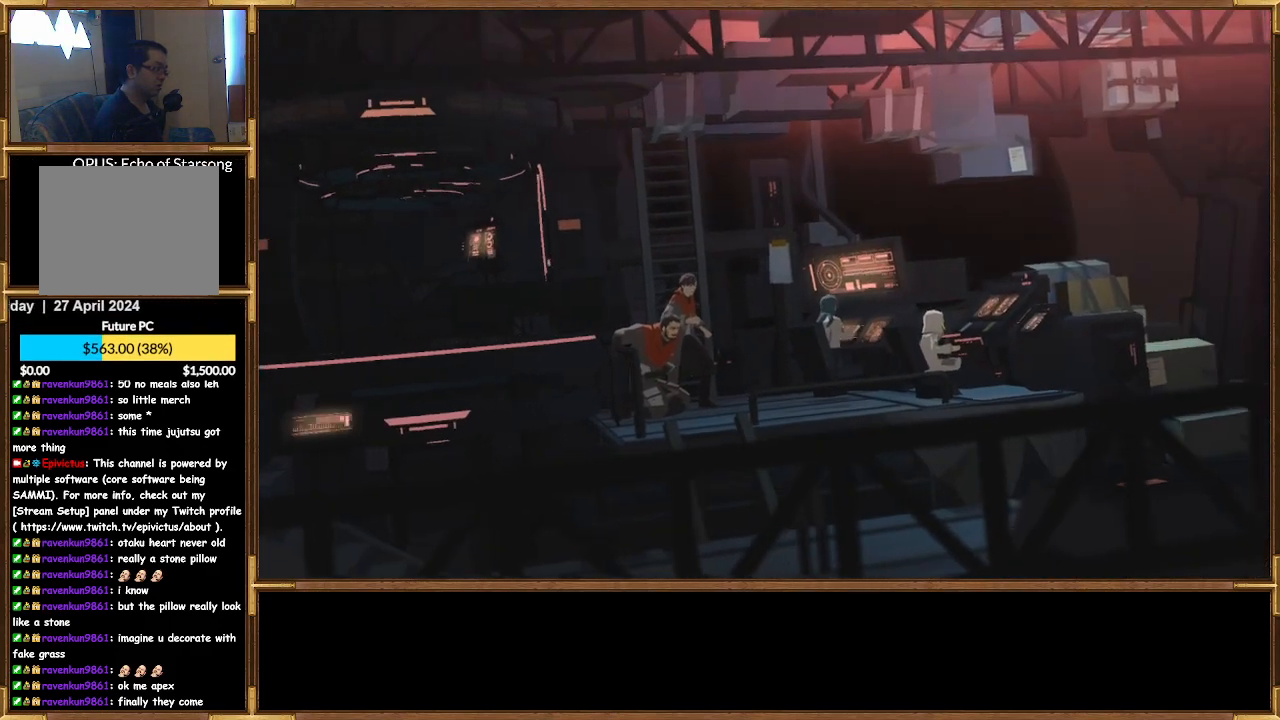
{"buttons": [], "left_stick": "center", "right_stick": "center", "events": []}
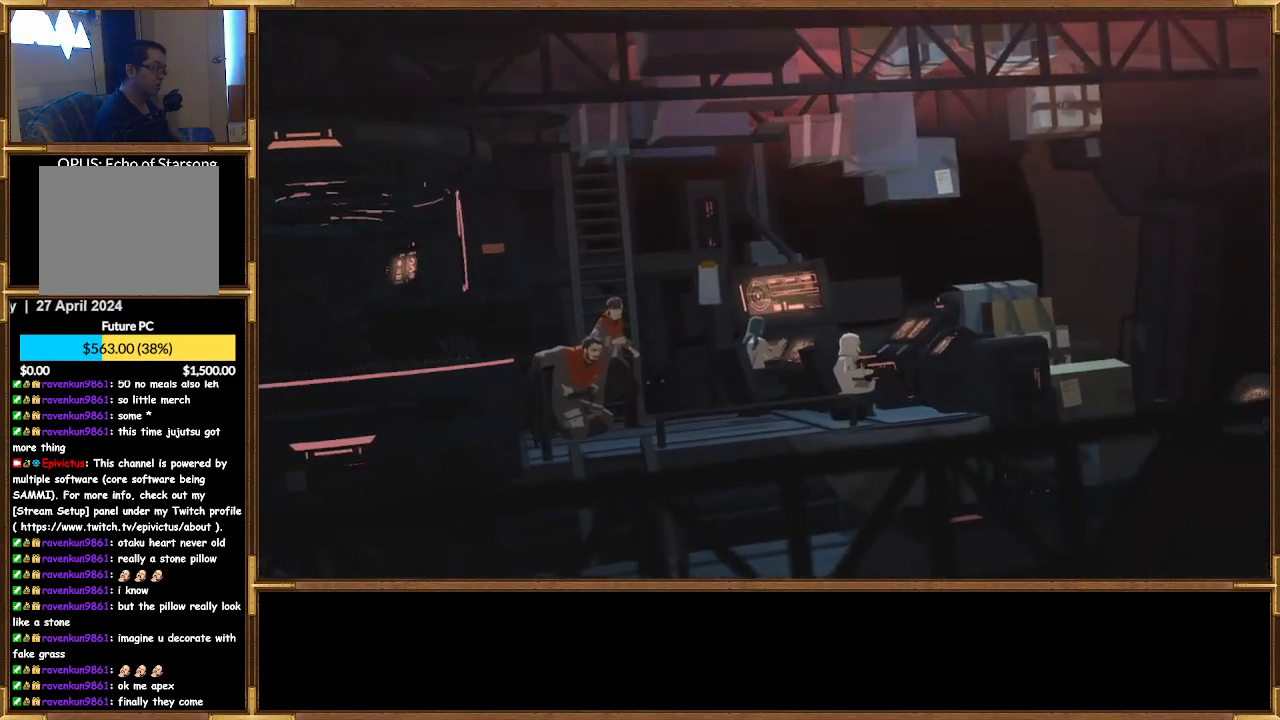
{"buttons": [], "left_stick": "center", "right_stick": "center", "events": []}
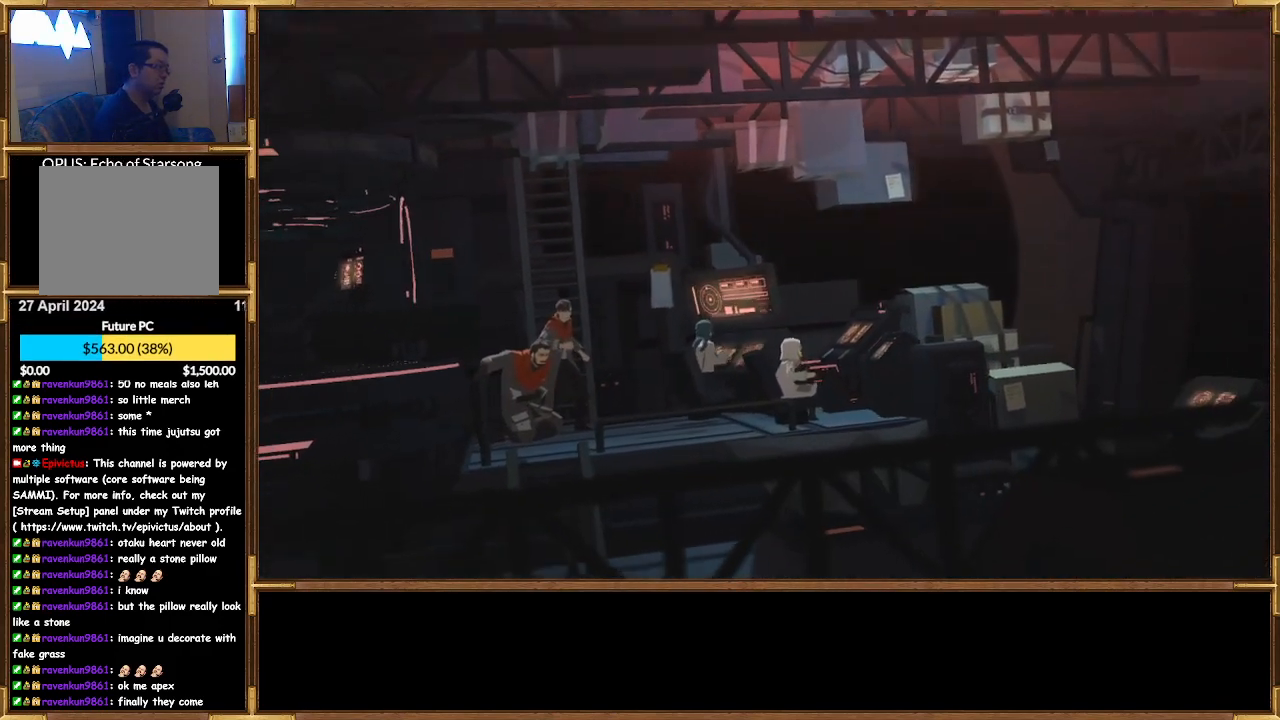
{"buttons": [], "left_stick": "right", "right_stick": "center", "events": [[433, "left_stick", "right"]]}
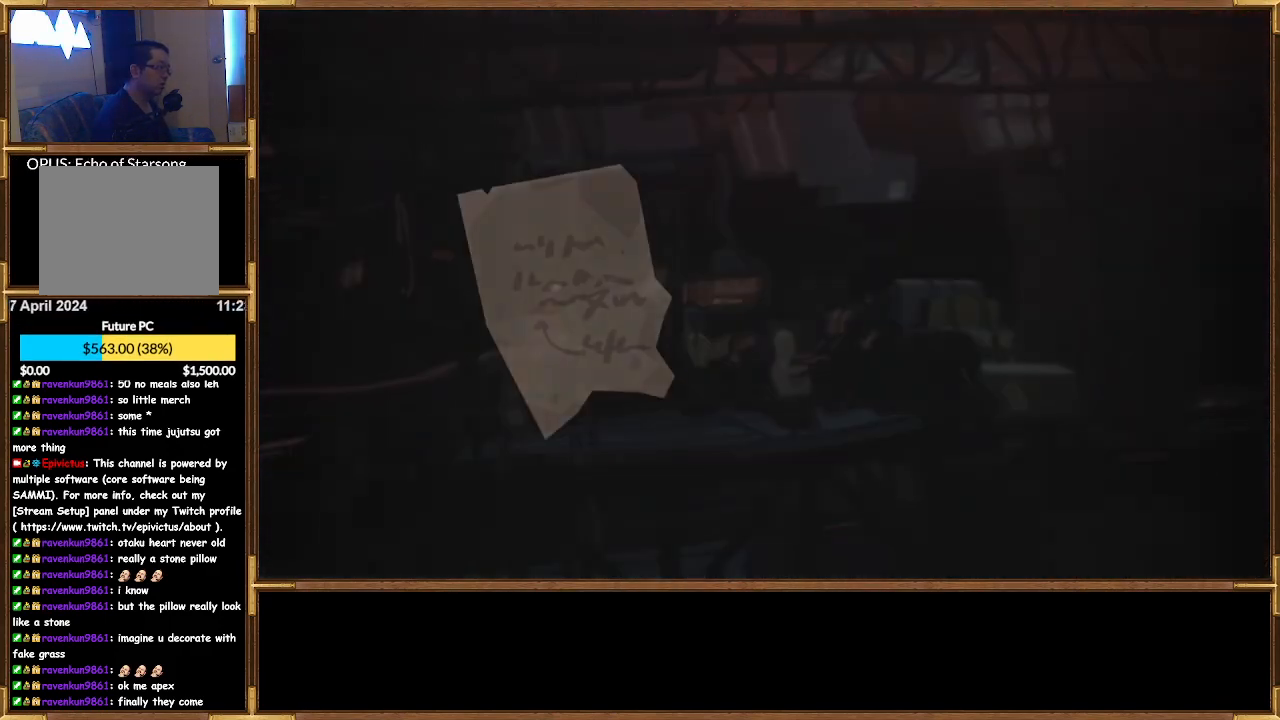
{"buttons": [], "left_stick": "center", "right_stick": "center", "events": [[400, "left_stick", "center"]]}